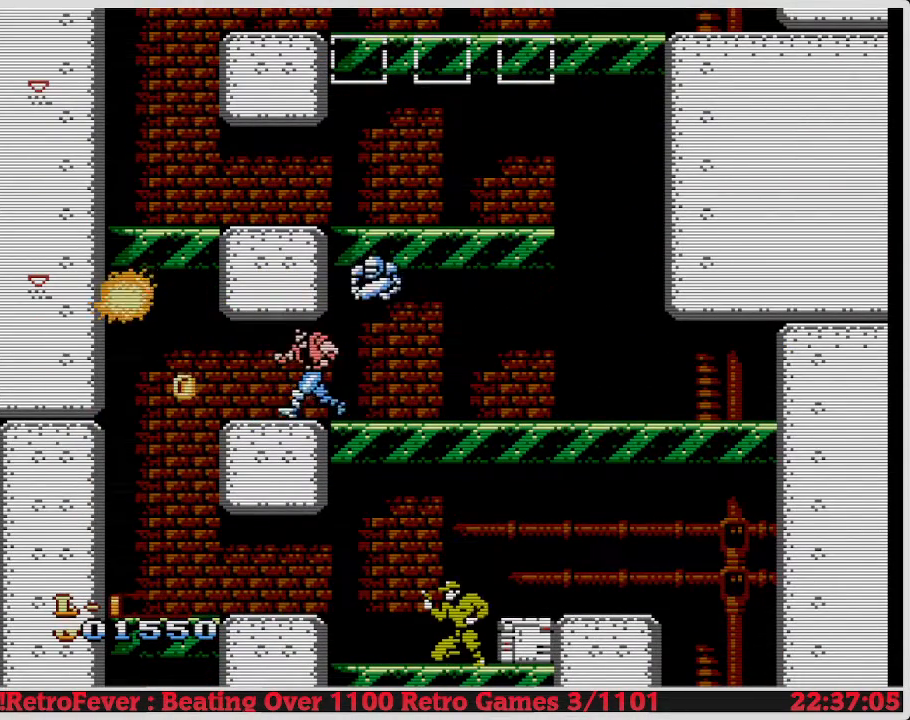
Gameplay with a controller (Nintendo layout); each line is a JSON object with the inputs held at the frame after it. "events" lists button and stick changes between this image and that frame as [ms after this image, input, new state], when the widget could be followed in between. Not read: L3 R3.
{"buttons": ["DPAD_RIGHT"], "events": [[417, "DPAD_LEFT", "up"], [467, "DPAD_RIGHT", "down"]]}
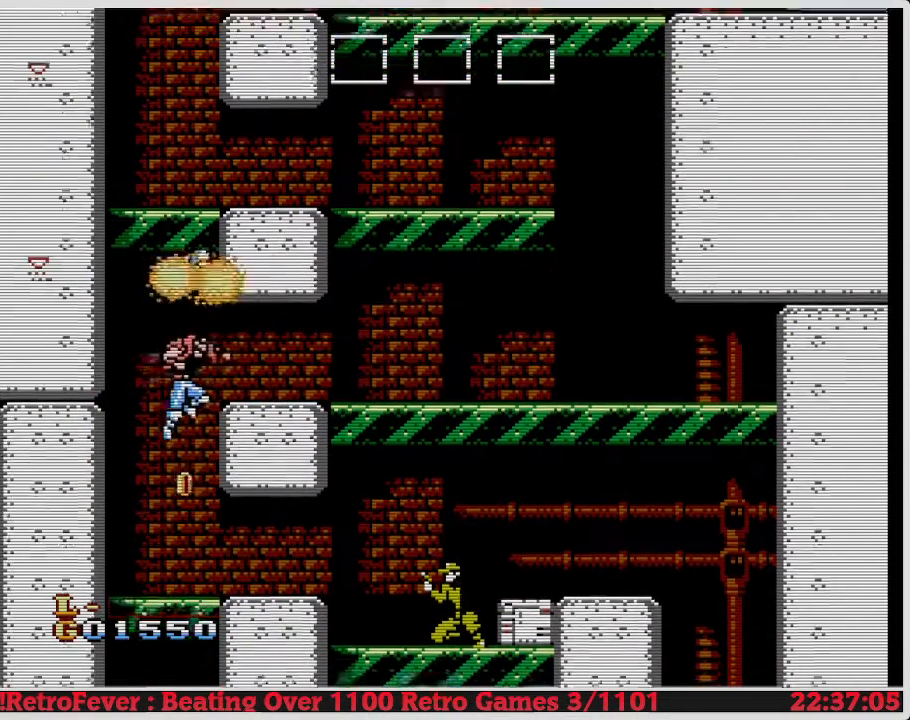
{"buttons": [], "events": [[133, "DPAD_RIGHT", "up"], [300, "DPAD_LEFT", "down"], [417, "DPAD_LEFT", "up"]]}
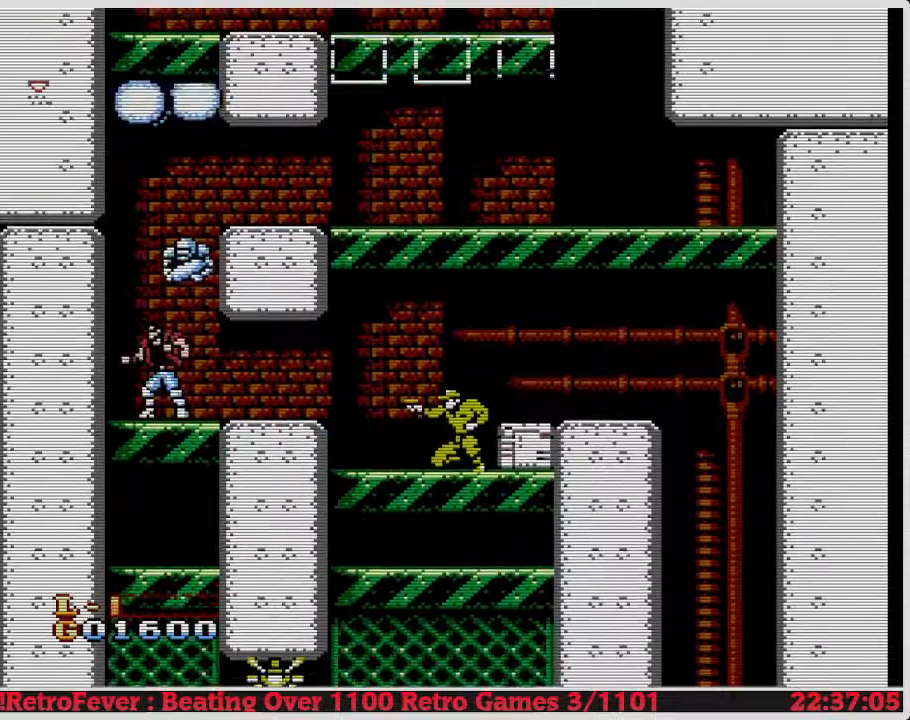
{"buttons": ["DPAD_RIGHT"], "events": [[150, "A", "down"], [267, "A", "up"], [350, "DPAD_RIGHT", "down"]]}
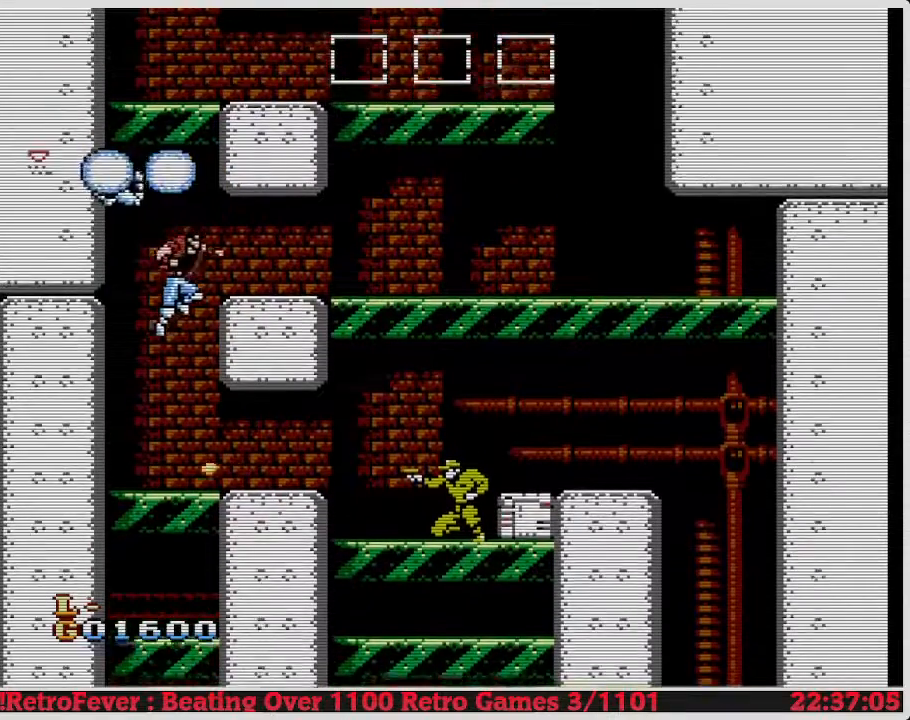
{"buttons": ["DPAD_RIGHT"], "events": []}
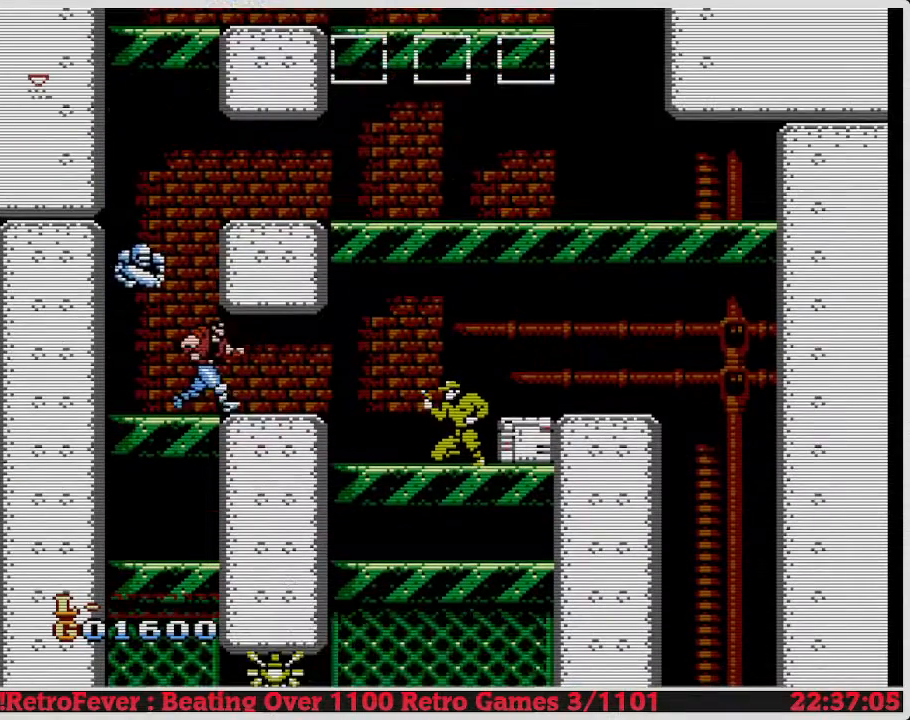
{"buttons": ["DPAD_RIGHT"], "events": []}
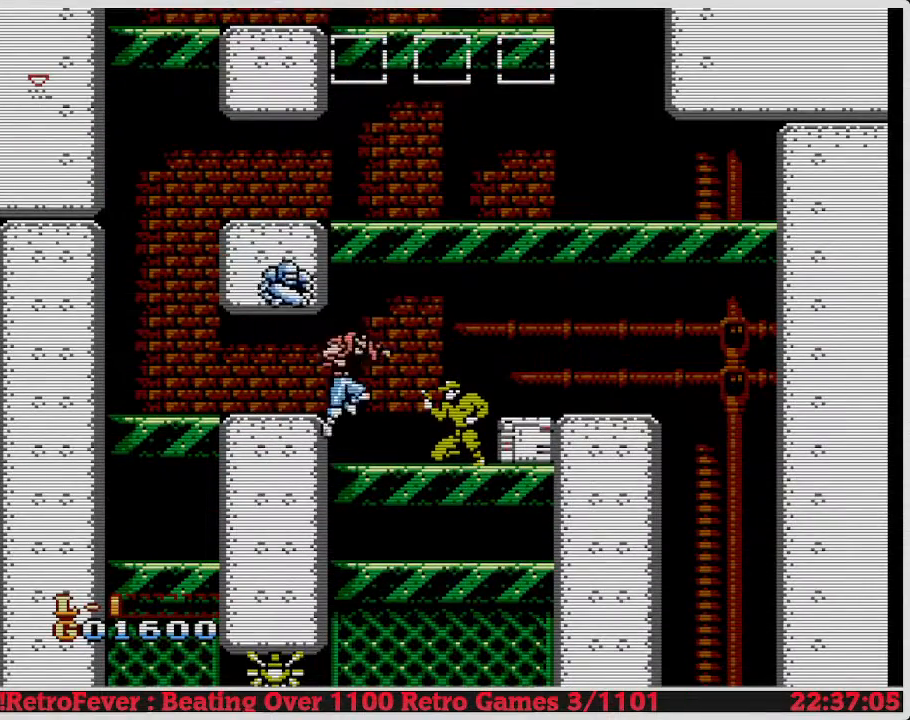
{"buttons": ["B", "DPAD_DOWN"], "events": [[83, "DPAD_RIGHT", "up"], [100, "DPAD_DOWN", "down"], [300, "B", "down"], [367, "B", "up"], [433, "B", "down"]]}
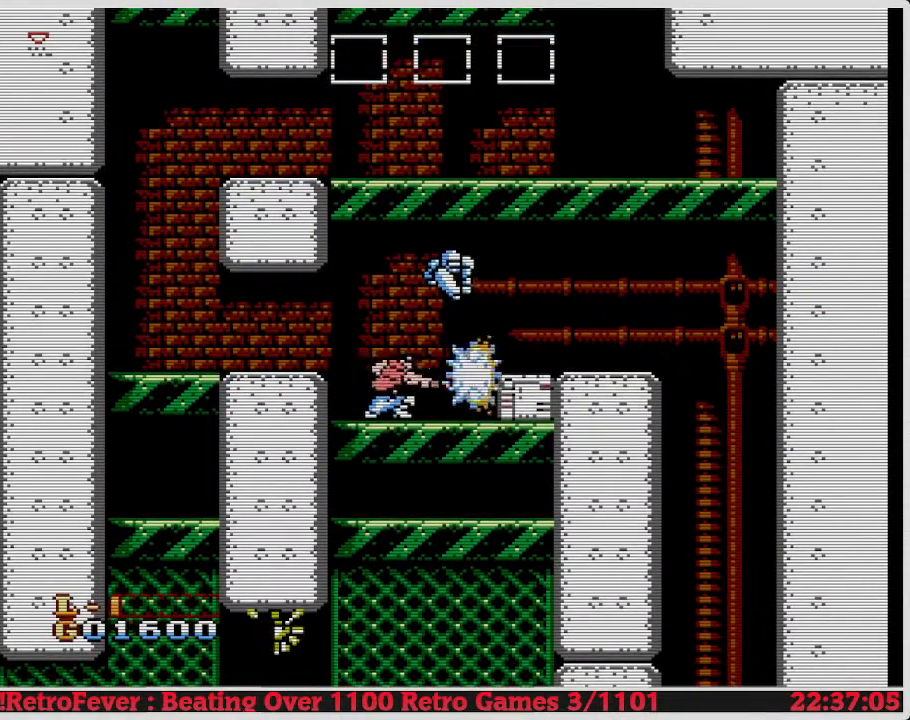
{"buttons": ["DPAD_RIGHT"], "events": [[17, "B", "up"], [83, "B", "down"], [350, "B", "up"], [483, "DPAD_DOWN", "up"], [483, "DPAD_RIGHT", "down"]]}
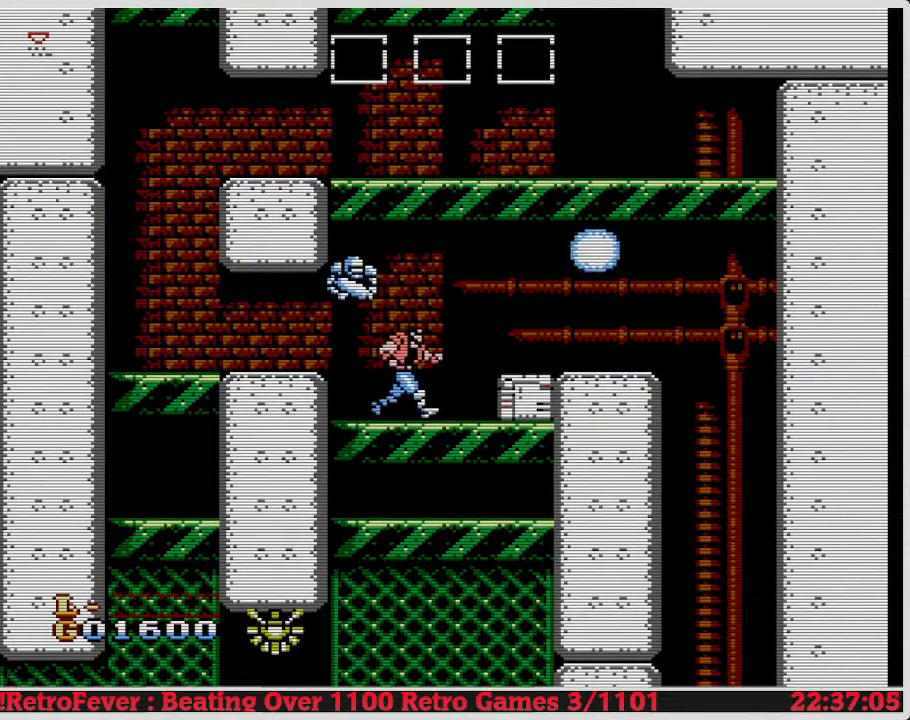
{"buttons": ["B", "DPAD_DOWN"], "events": [[283, "DPAD_RIGHT", "up"], [317, "DPAD_DOWN", "down"], [400, "B", "down"]]}
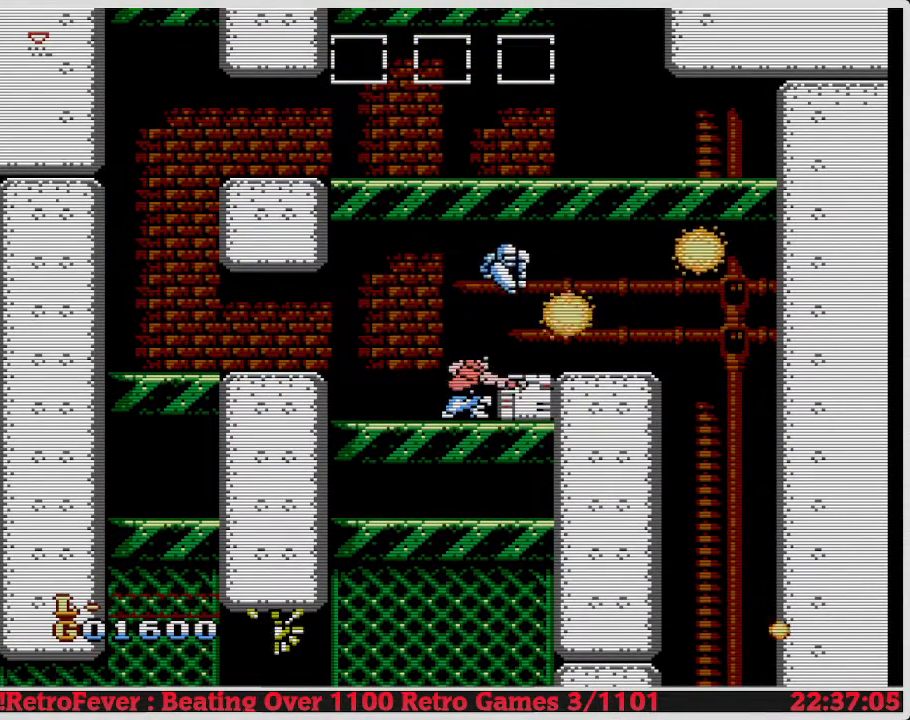
{"buttons": ["DPAD_DOWN"], "events": [[33, "B", "up"]]}
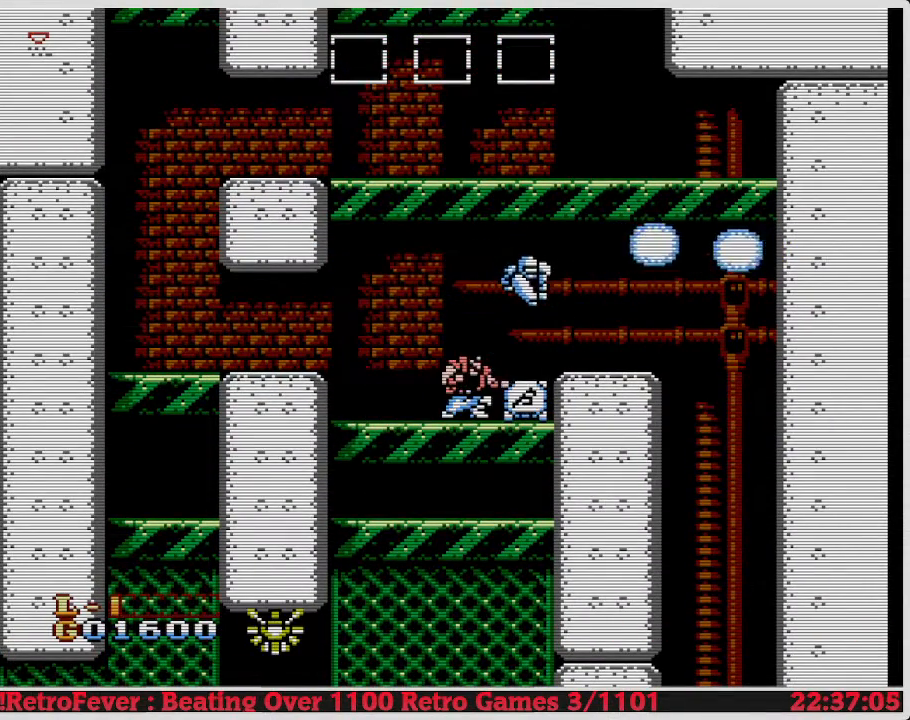
{"buttons": ["DPAD_DOWN"], "events": []}
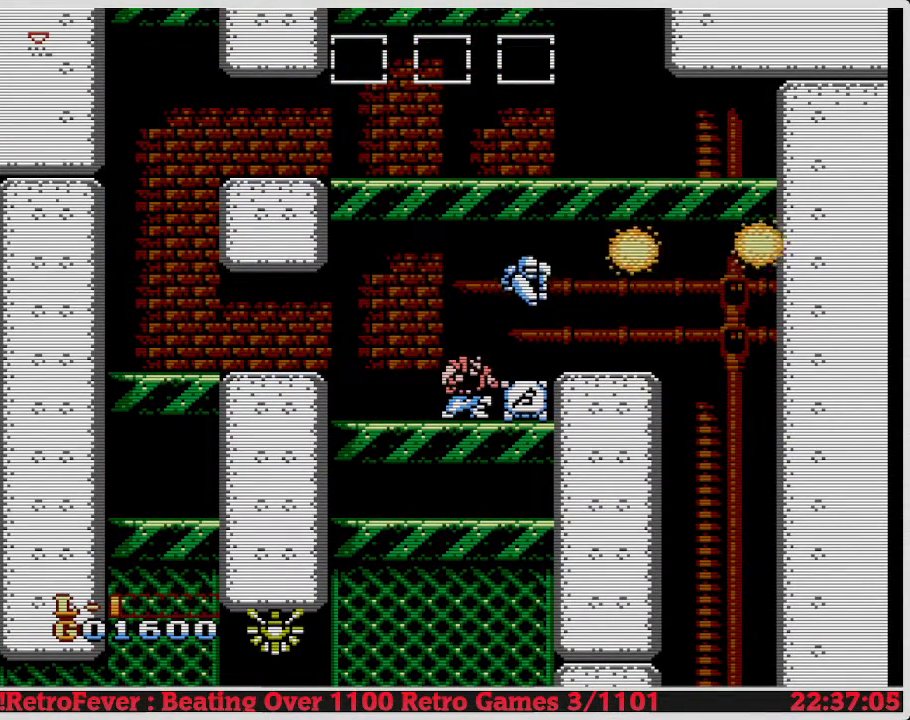
{"buttons": ["DPAD_DOWN"], "events": []}
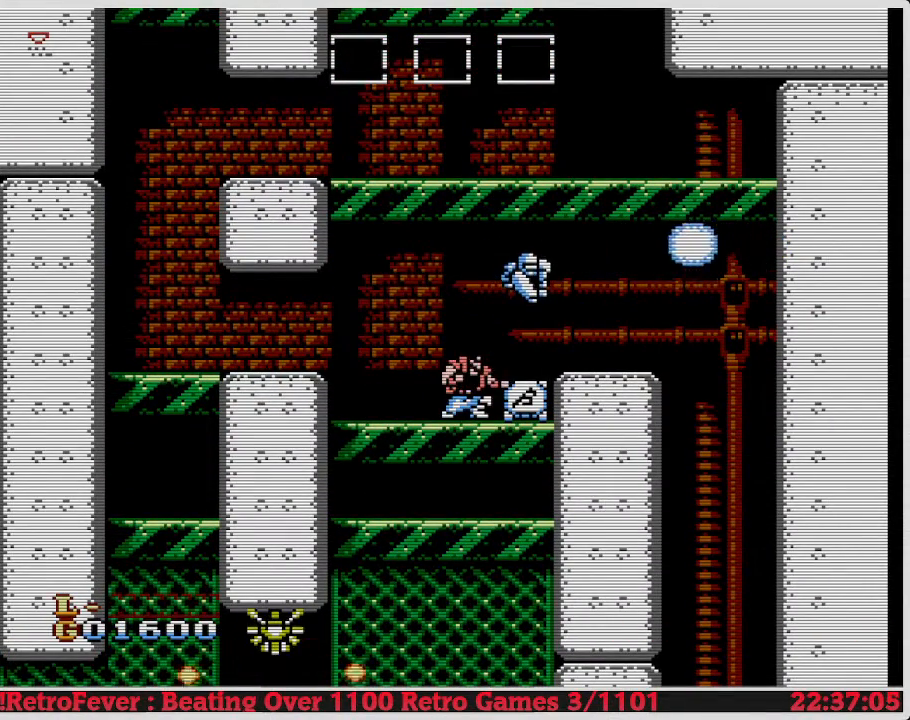
{"buttons": ["DPAD_RIGHT"], "events": [[383, "DPAD_DOWN", "up"], [383, "DPAD_RIGHT", "down"]]}
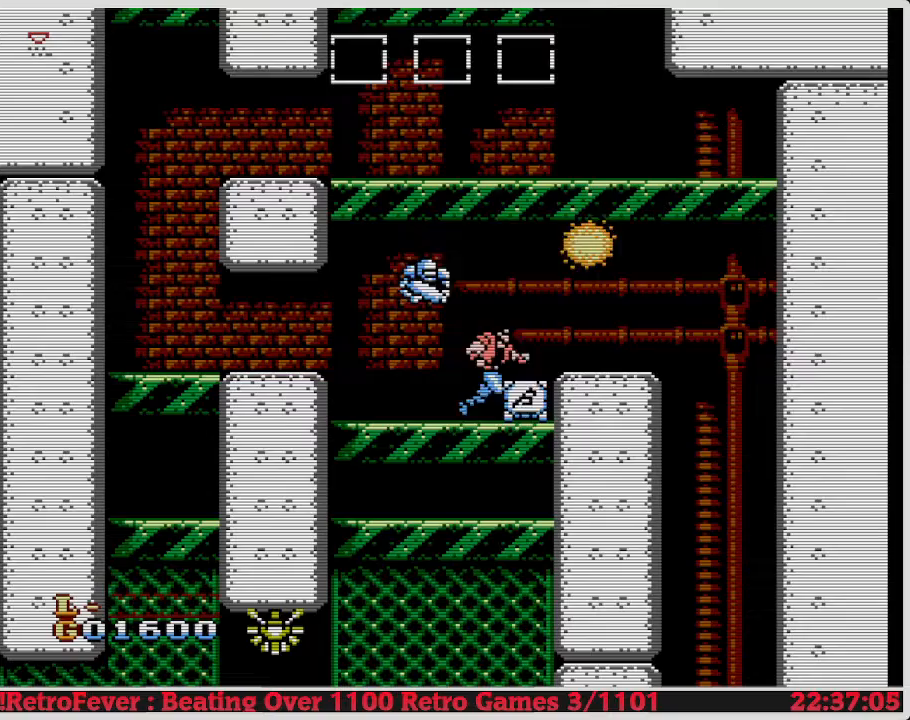
{"buttons": ["DPAD_RIGHT"], "events": [[150, "A", "down"], [217, "A", "up"]]}
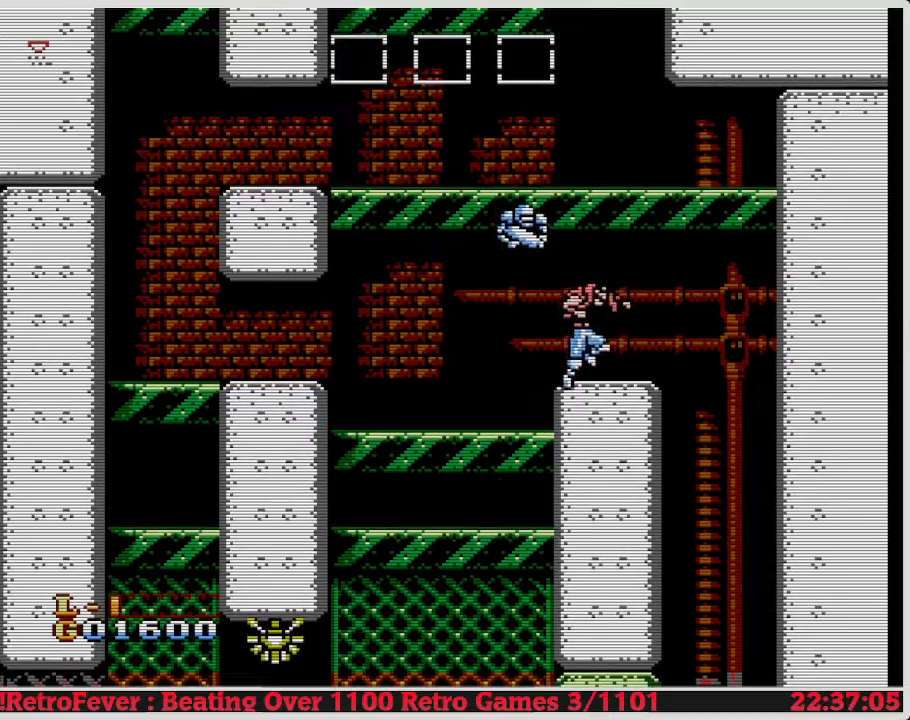
{"buttons": ["DPAD_RIGHT"], "events": []}
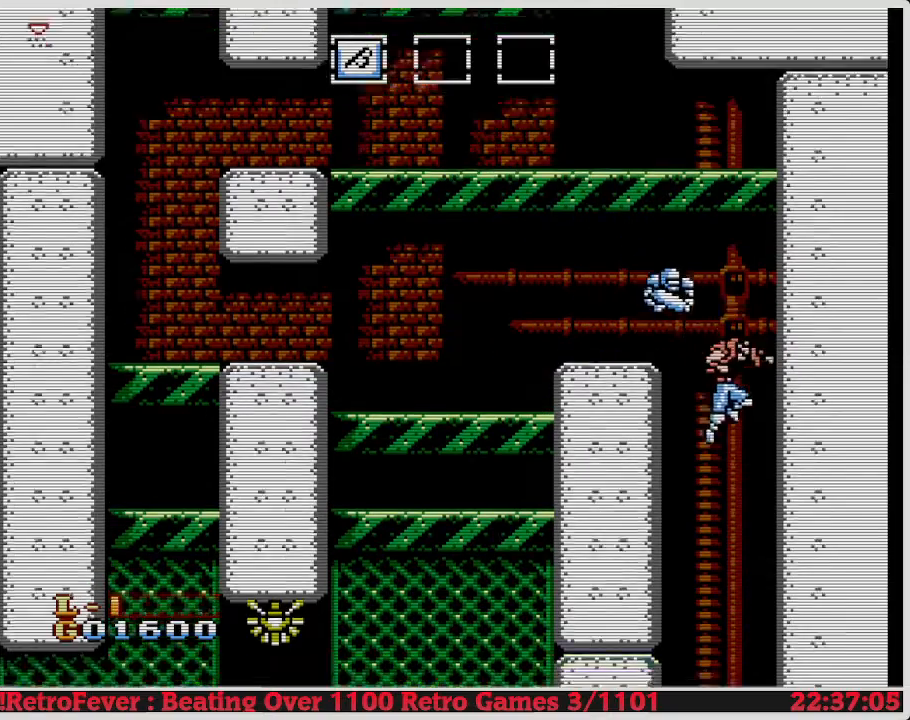
{"buttons": [], "events": [[133, "DPAD_RIGHT", "up"]]}
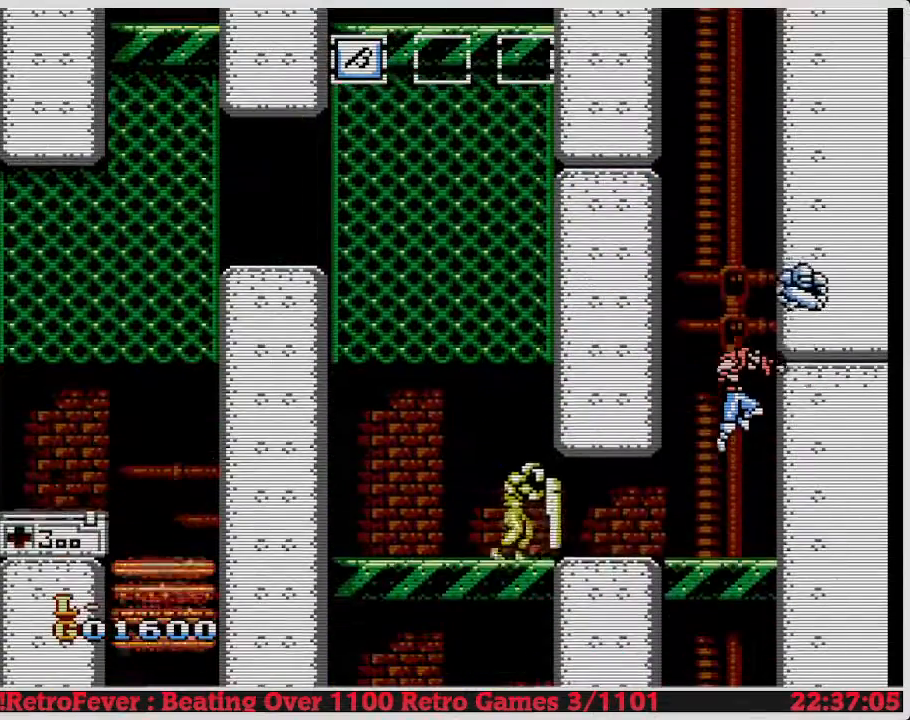
{"buttons": [], "events": [[17, "DPAD_LEFT", "down"], [417, "B", "down"], [450, "DPAD_LEFT", "up"], [500, "B", "up"]]}
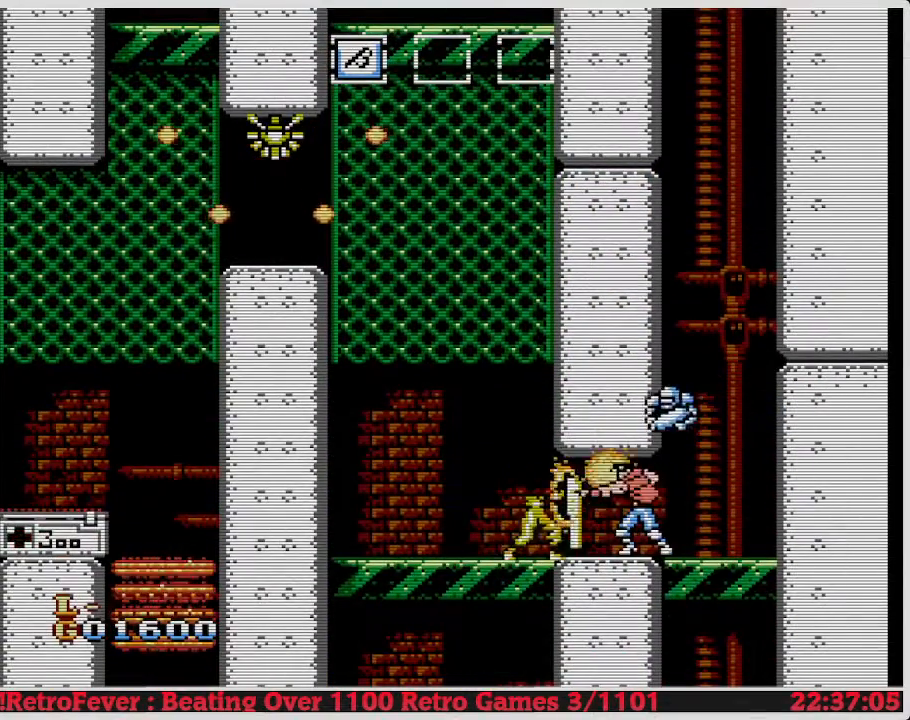
{"buttons": [], "events": [[100, "B", "down"], [317, "B", "up"]]}
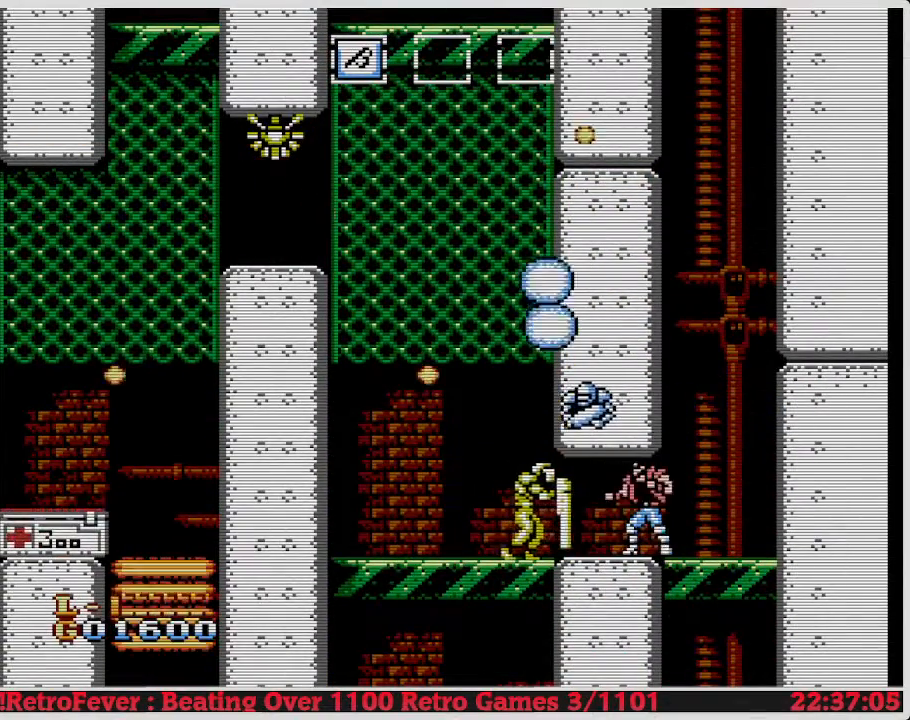
{"buttons": ["B"], "events": [[117, "DPAD_LEFT", "down"], [183, "B", "down"], [367, "DPAD_LEFT", "up"]]}
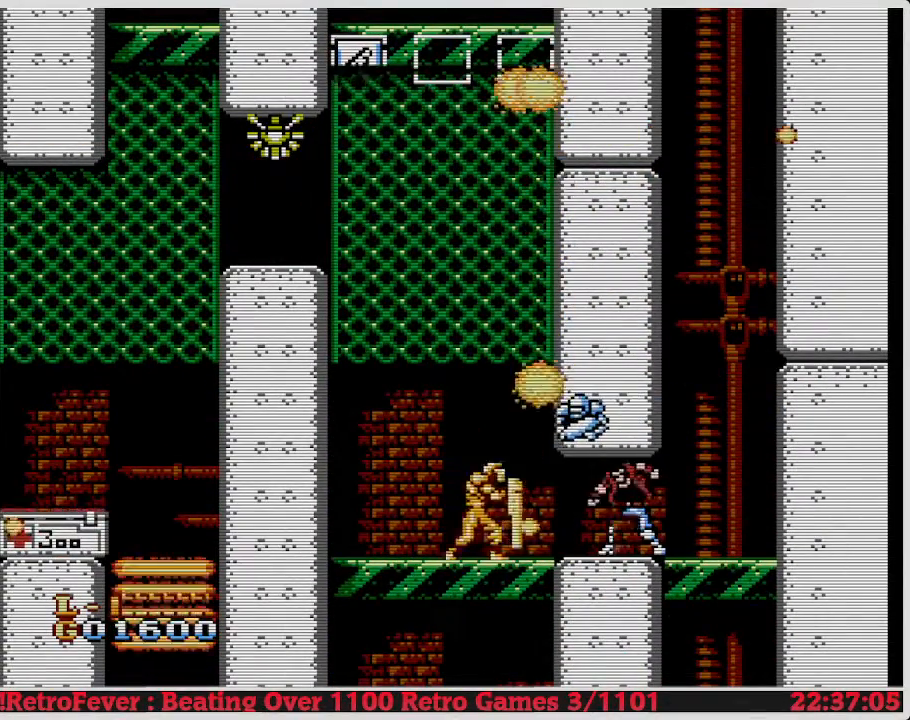
{"buttons": [], "events": [[17, "B", "up"], [67, "B", "down"], [217, "B", "up"]]}
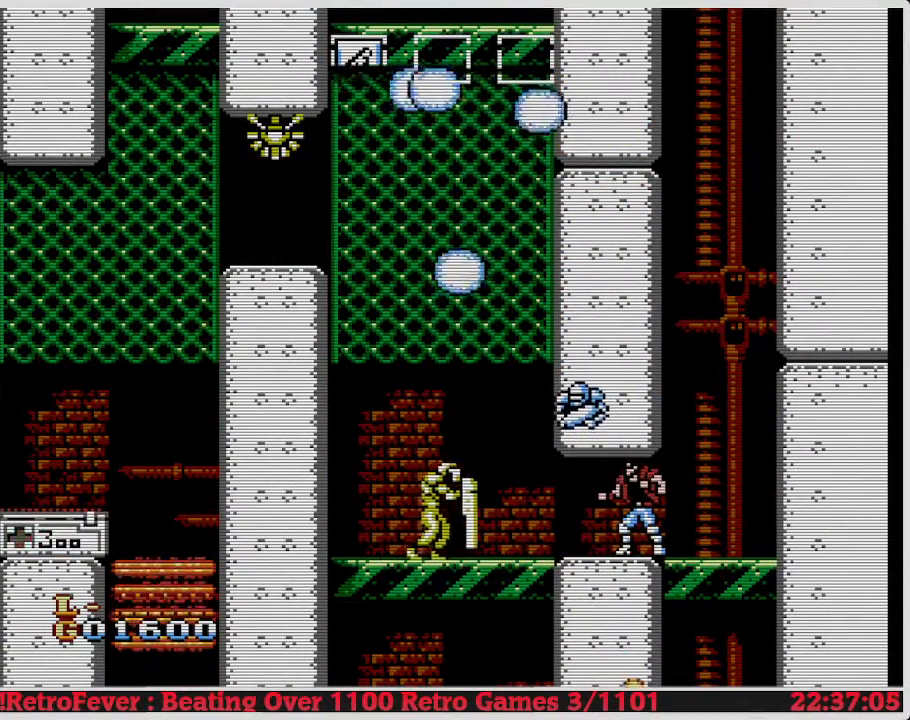
{"buttons": [], "events": [[133, "DPAD_LEFT", "down"], [283, "B", "down"], [350, "DPAD_LEFT", "up"], [400, "B", "up"]]}
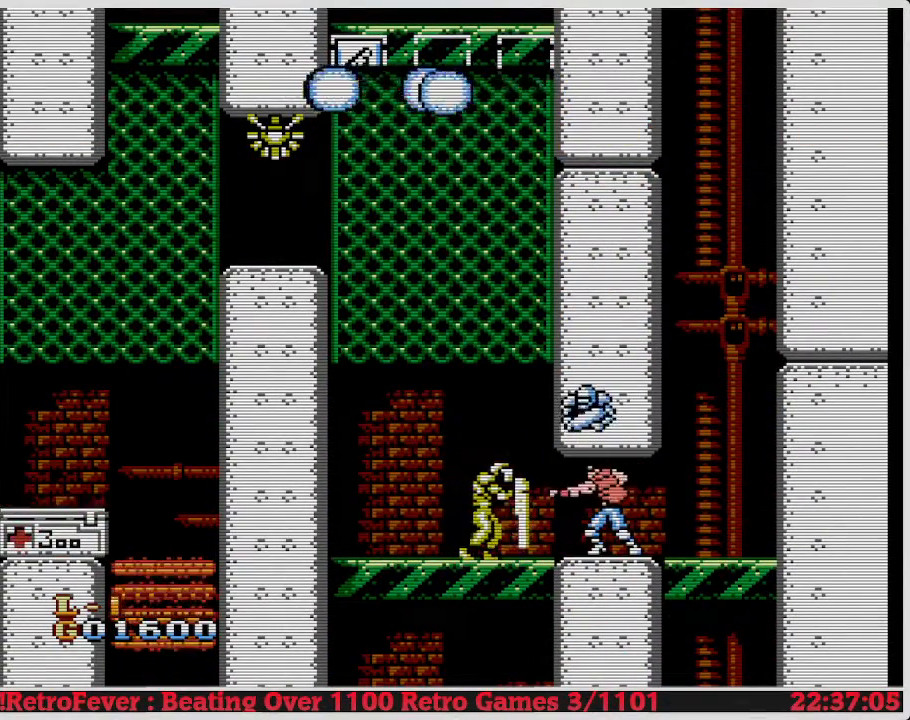
{"buttons": ["B"], "events": [[50, "B", "down"], [117, "B", "up"], [167, "B", "down"], [267, "B", "up"], [367, "B", "down"], [417, "B", "up"], [467, "B", "down"]]}
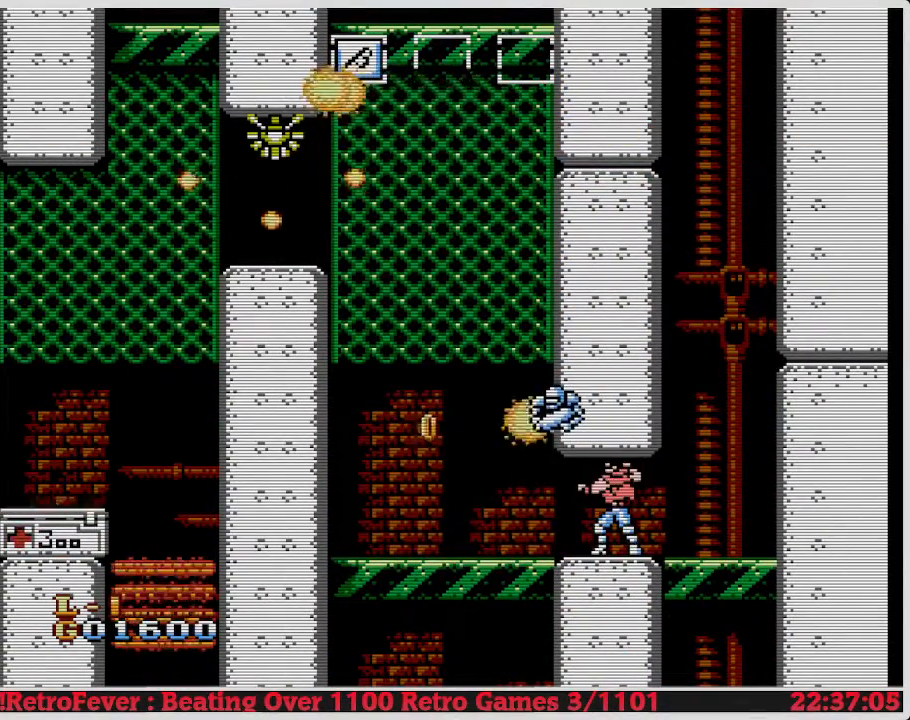
{"buttons": [], "events": [[67, "B", "up"]]}
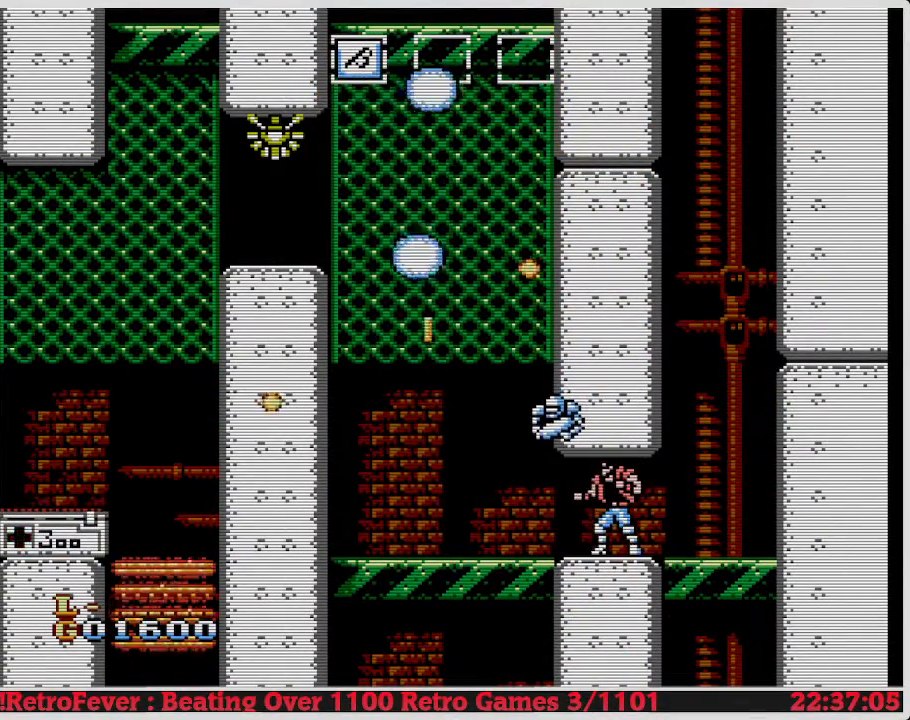
{"buttons": ["DPAD_LEFT"], "events": [[200, "DPAD_LEFT", "down"]]}
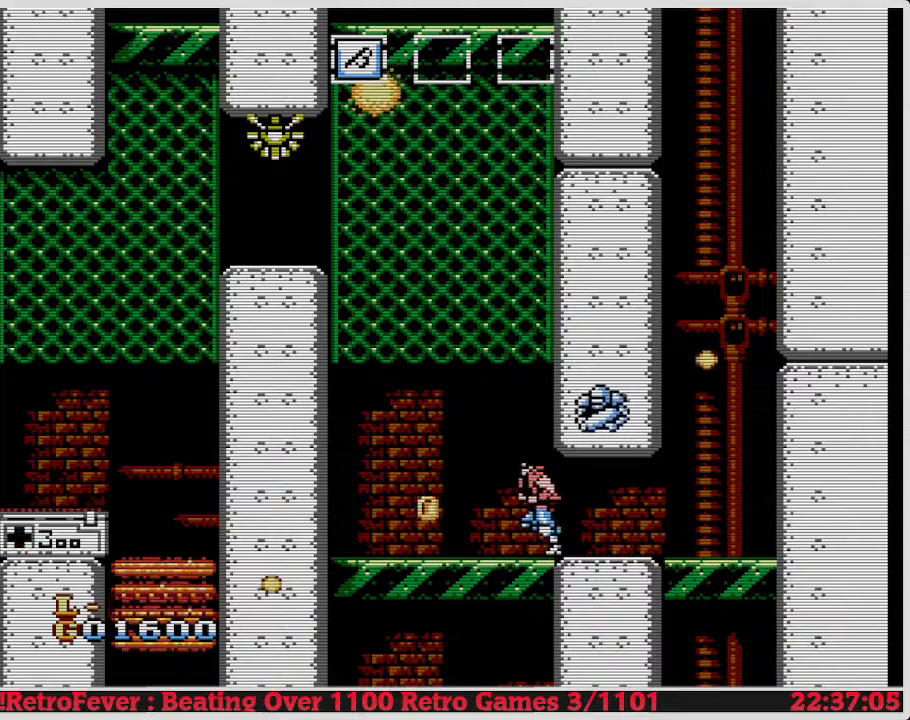
{"buttons": [], "events": [[483, "DPAD_LEFT", "up"]]}
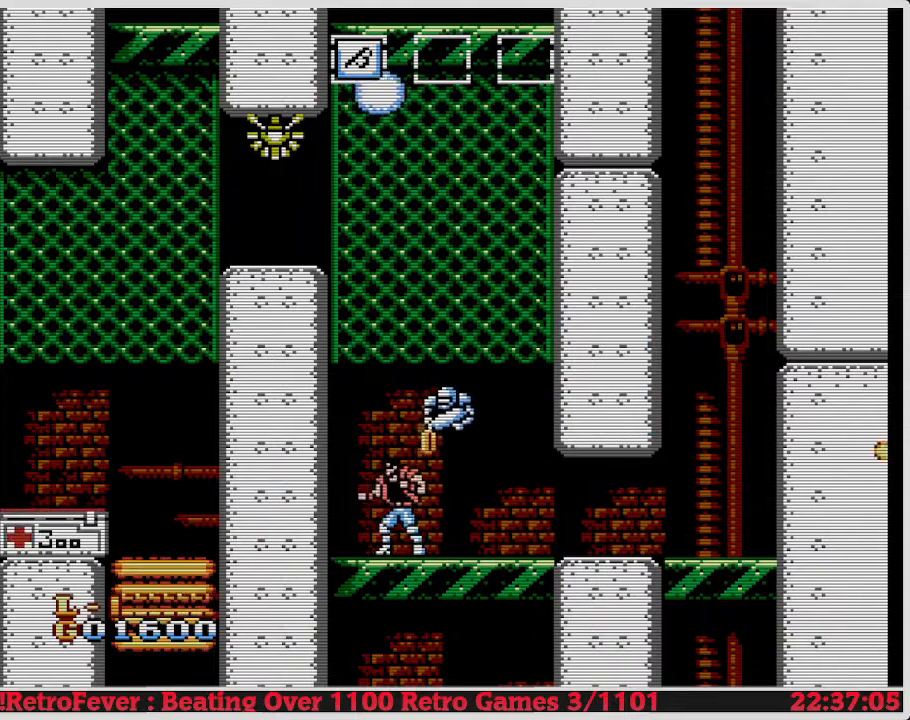
{"buttons": [], "events": [[33, "B", "down"], [100, "B", "up"], [283, "B", "down"], [400, "B", "up"]]}
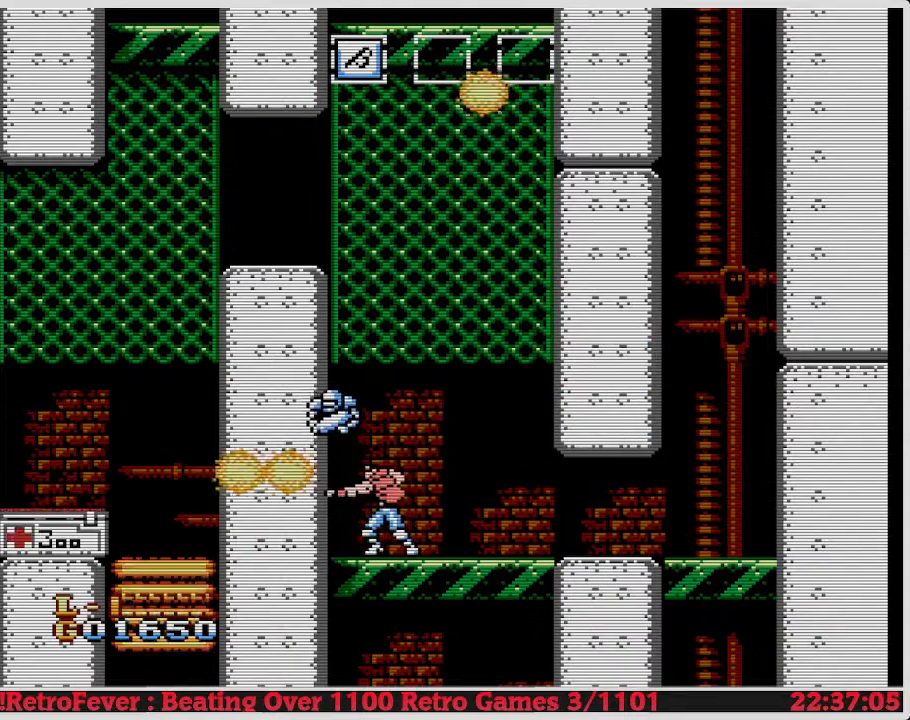
{"buttons": [], "events": [[33, "B", "down"], [100, "B", "up"]]}
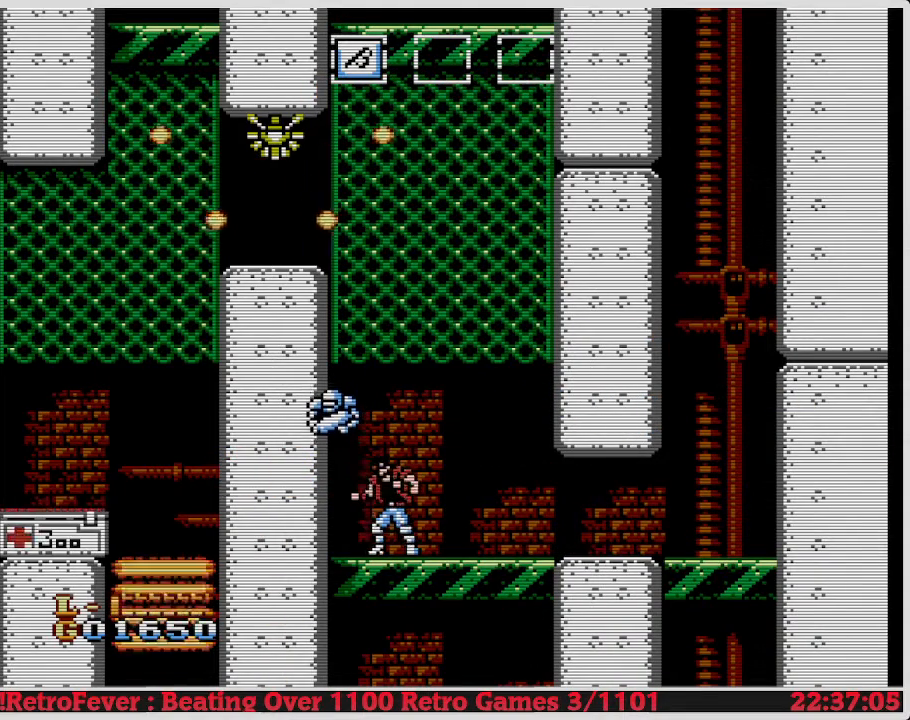
{"buttons": ["DPAD_LEFT"], "events": [[433, "DPAD_LEFT", "down"]]}
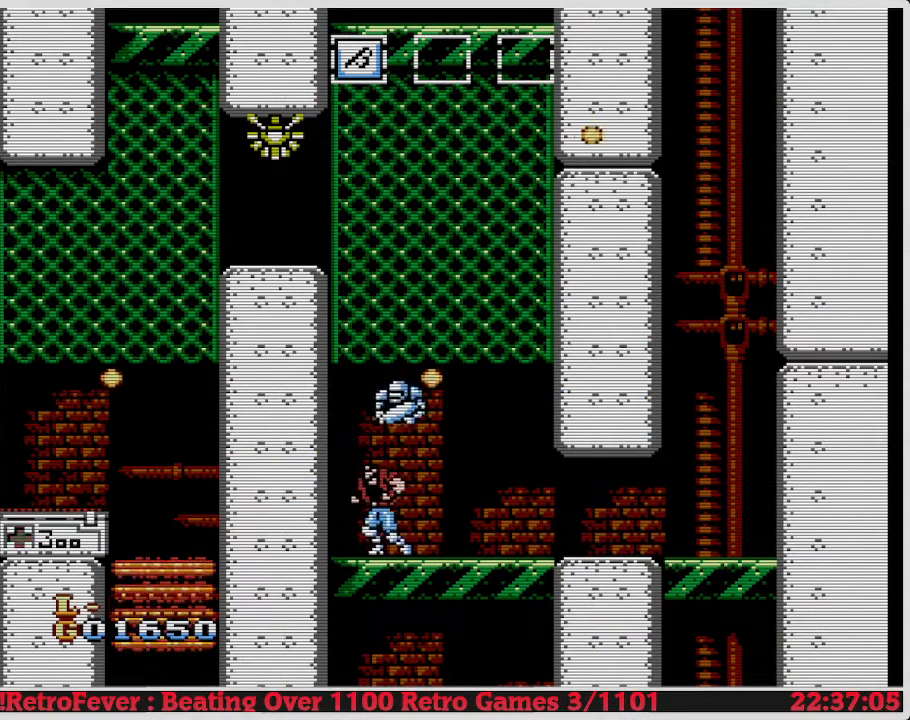
{"buttons": ["A"], "events": [[100, "DPAD_LEFT", "up"], [217, "A", "down"]]}
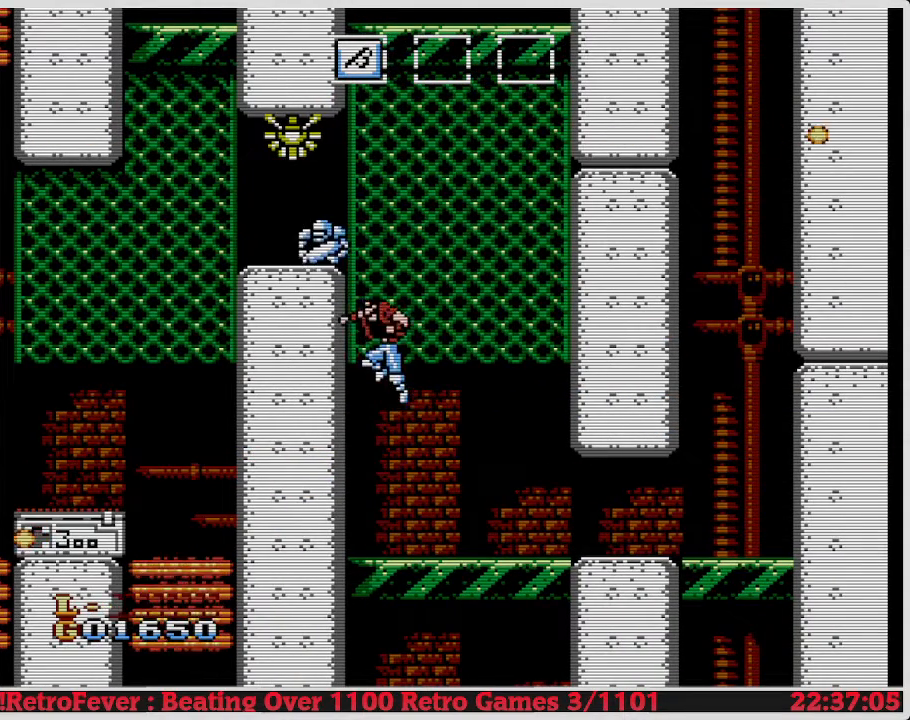
{"buttons": ["B"], "events": [[17, "B", "down"], [267, "A", "up"], [267, "B", "up"], [500, "B", "down"]]}
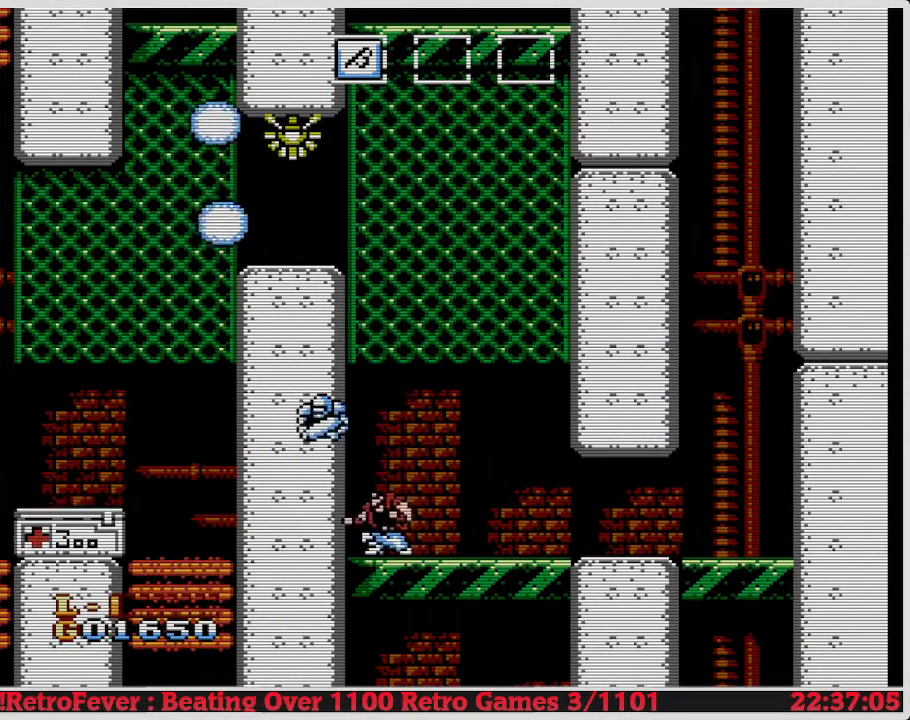
{"buttons": ["DPAD_RIGHT"], "events": [[183, "B", "up"], [300, "DPAD_RIGHT", "down"]]}